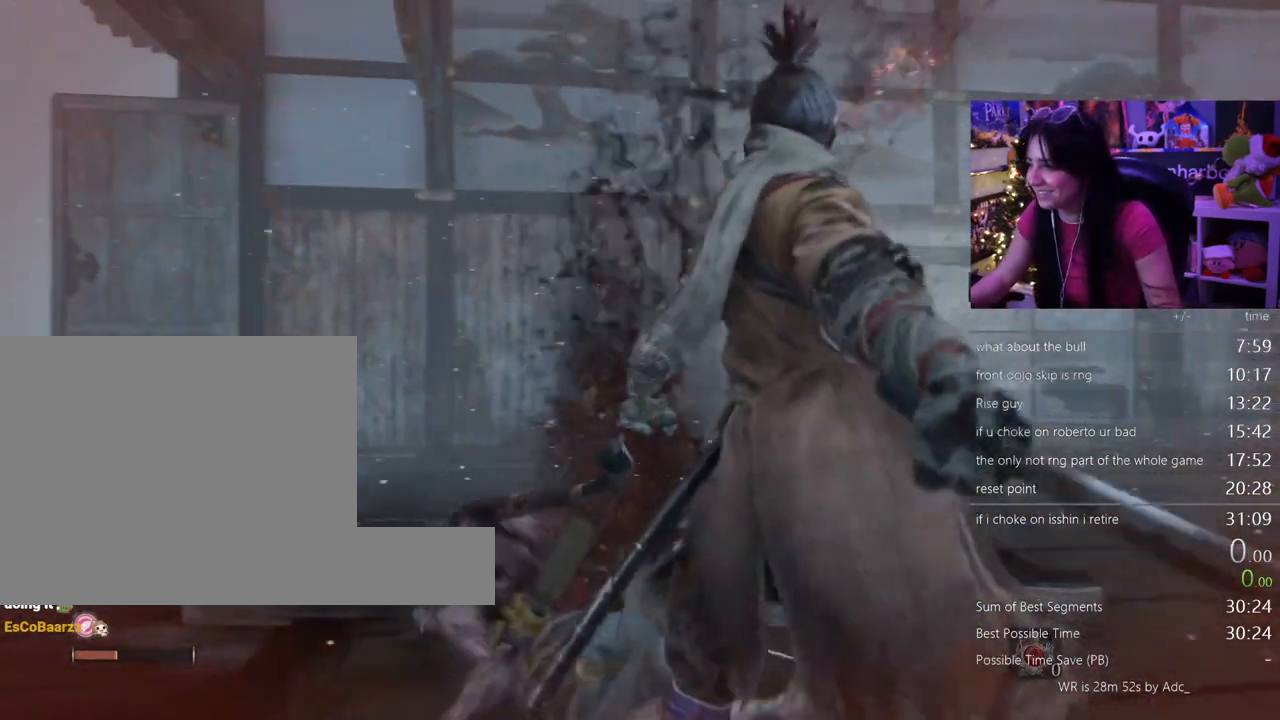
Gameplay with keyboard and mouse; each line is a JSON object with the keys and mouse buttons held at the frame after it. "events" lists presses ("down") and releases ("up") of "1", "2", "3", "4", "5", "a", "alt", "c", "caps_lock", "ctrl", "d", "e", "f", "g", "q", "r", "s", "shift", "space", "t", "tab", "v", "w", "x", "z" and "mouse_wheel" between this image and that frame as [ms after this image, input, new state], when the widget could be followed in between. "mouse_wheel" = the "wheel" button of the "mouse" list. No other keys are recorded. "wheel" means that the mouse wheel is clicked or scrolled. Not read: mouse_move.
{"keys": [], "mouse": [], "events": [[300, "tab", "down"], [433, "tab", "up"]]}
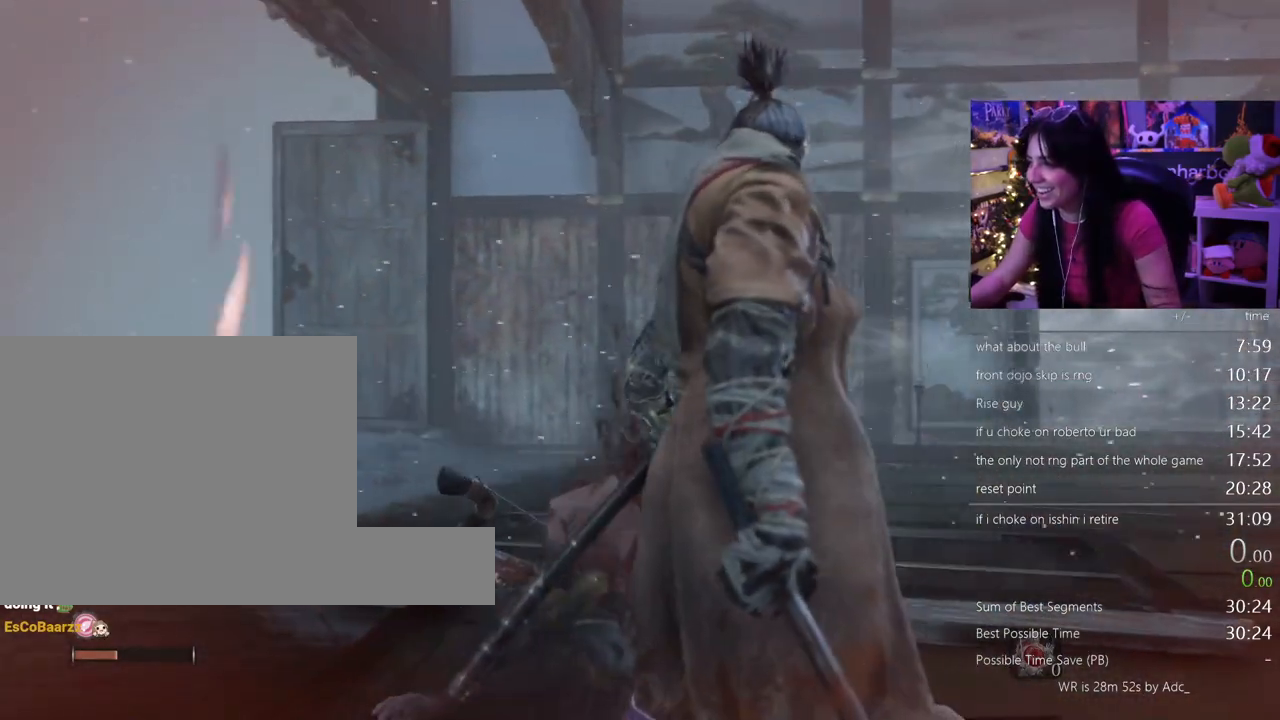
{"keys": [], "mouse": [], "events": [[317, "tab", "down"], [400, "tab", "up"]]}
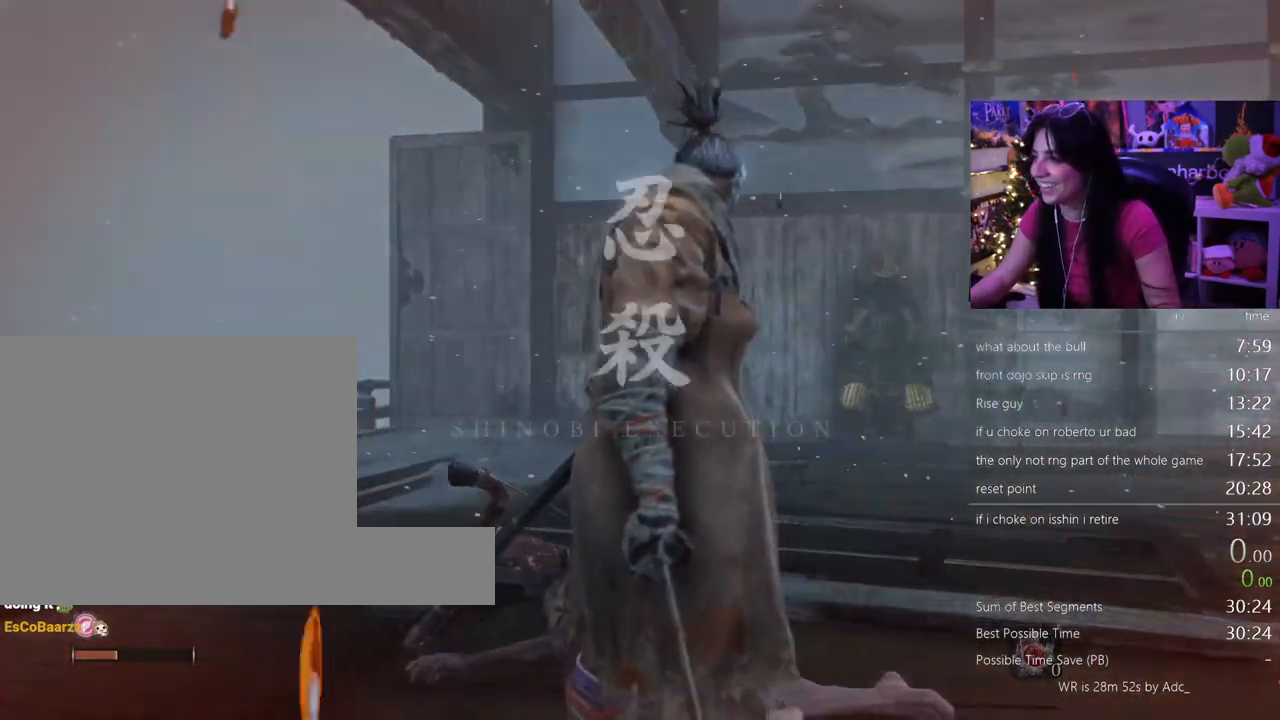
{"keys": [], "mouse": [], "events": [[283, "tab", "down"], [367, "tab", "up"]]}
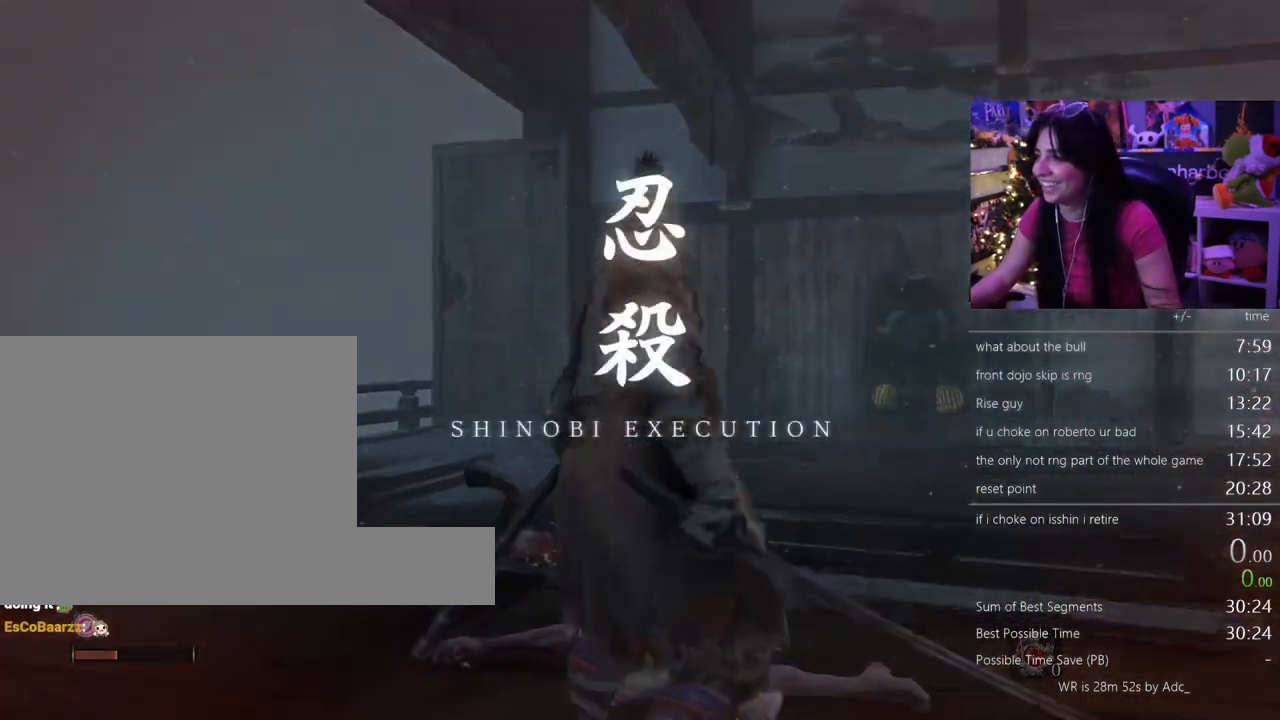
{"keys": [], "mouse": [], "events": []}
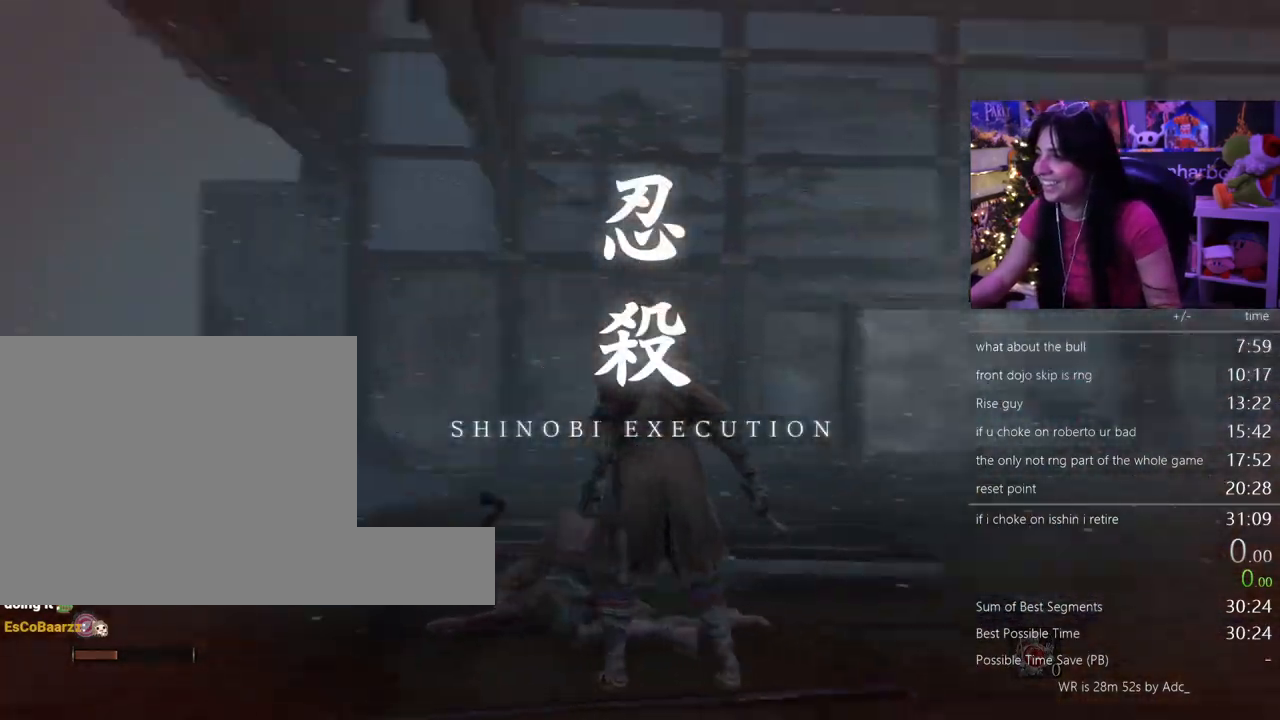
{"keys": ["s"], "mouse": [], "events": [[33, "s", "down"], [217, "shift", "down"], [350, "shift", "up"]]}
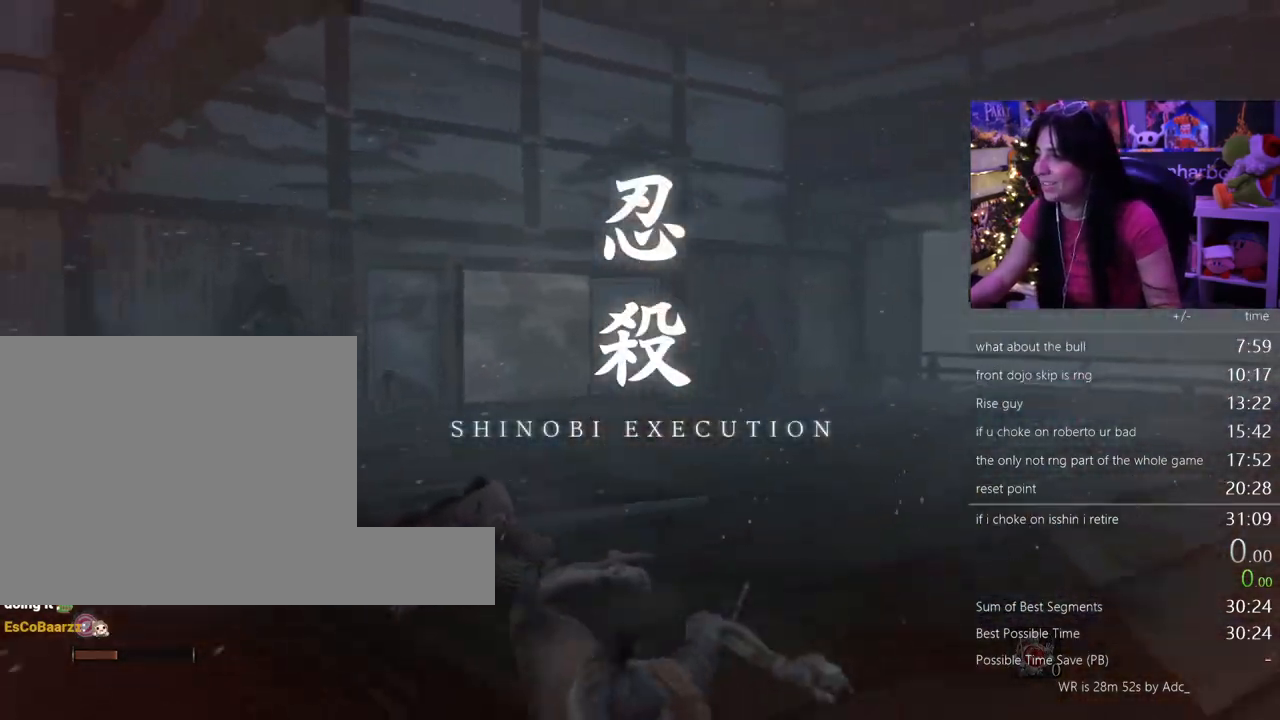
{"keys": ["tab"], "mouse": [], "events": [[50, "s", "up"], [467, "tab", "down"]]}
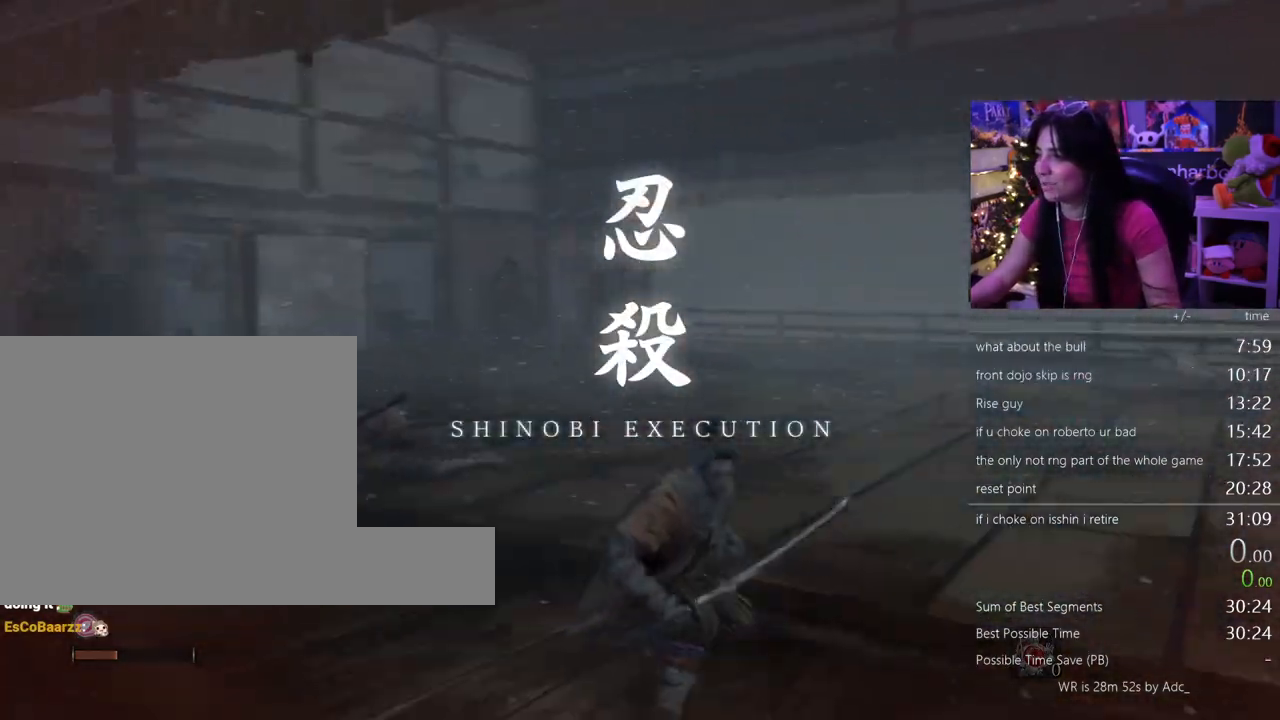
{"keys": [], "mouse": [], "events": [[100, "tab", "up"]]}
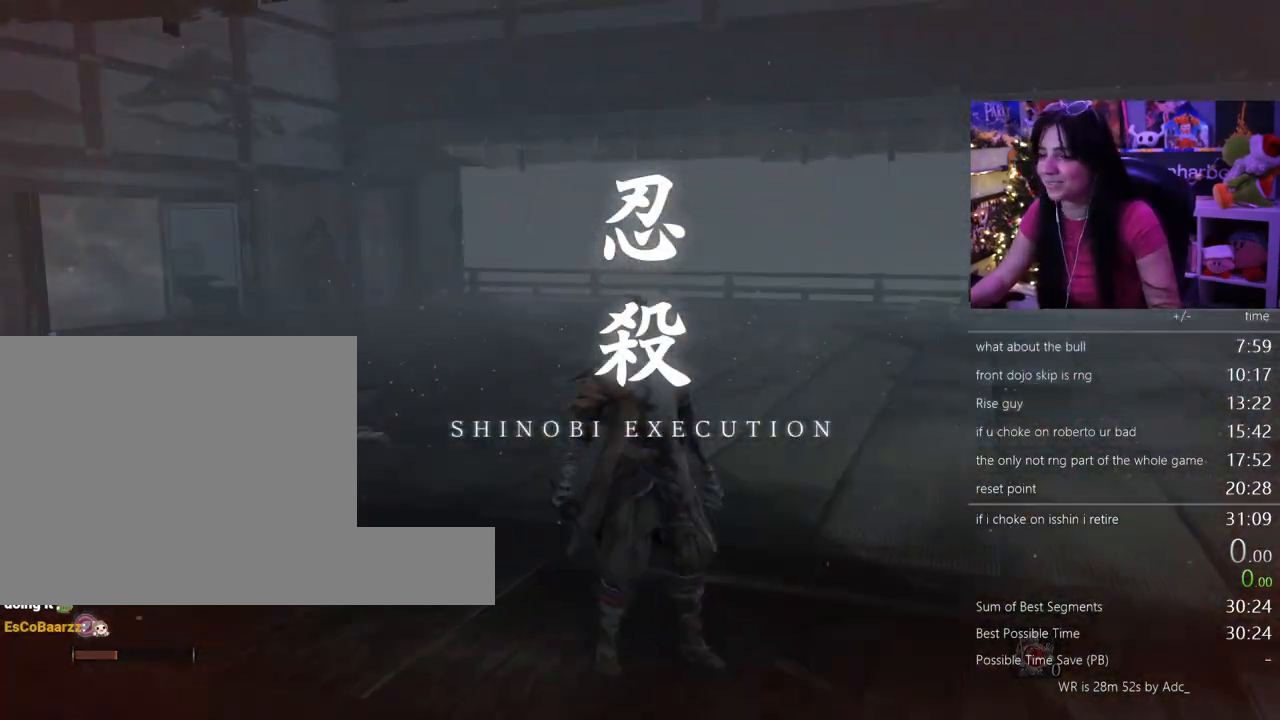
{"keys": ["e"], "mouse": [], "events": [[500, "e", "down"]]}
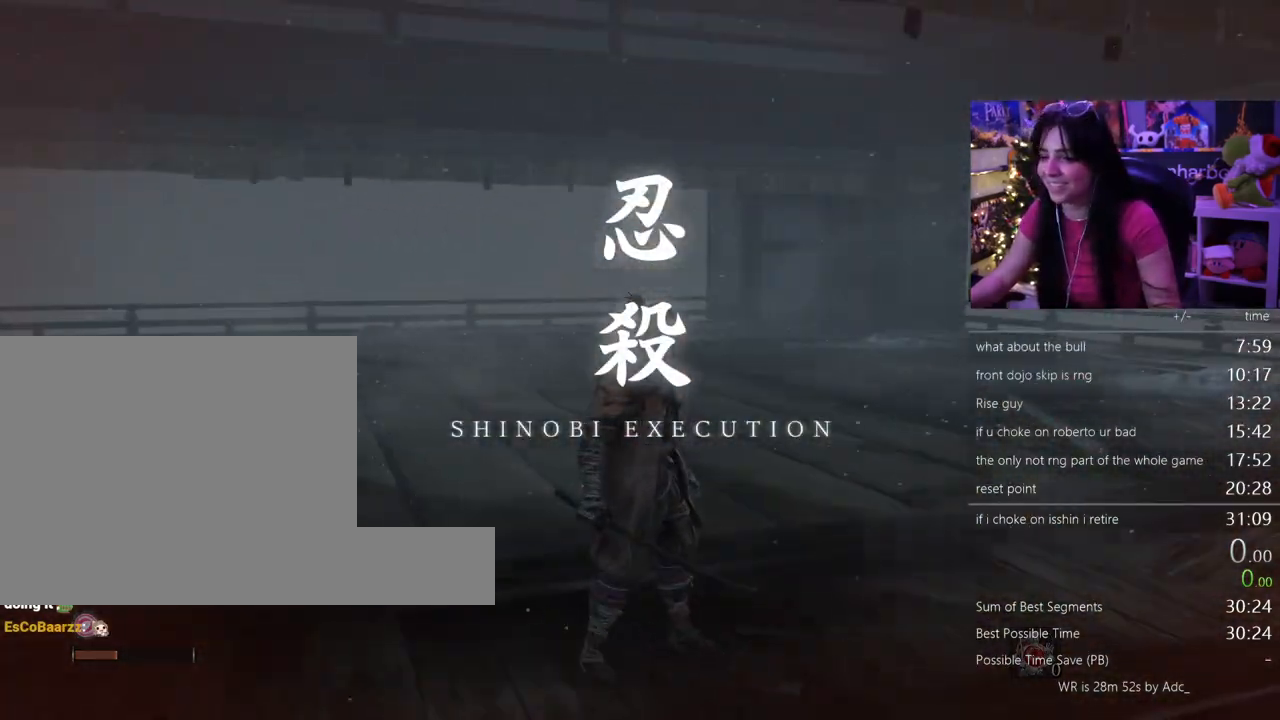
{"keys": ["tab"], "mouse": [], "events": [[133, "e", "up"], [467, "tab", "down"]]}
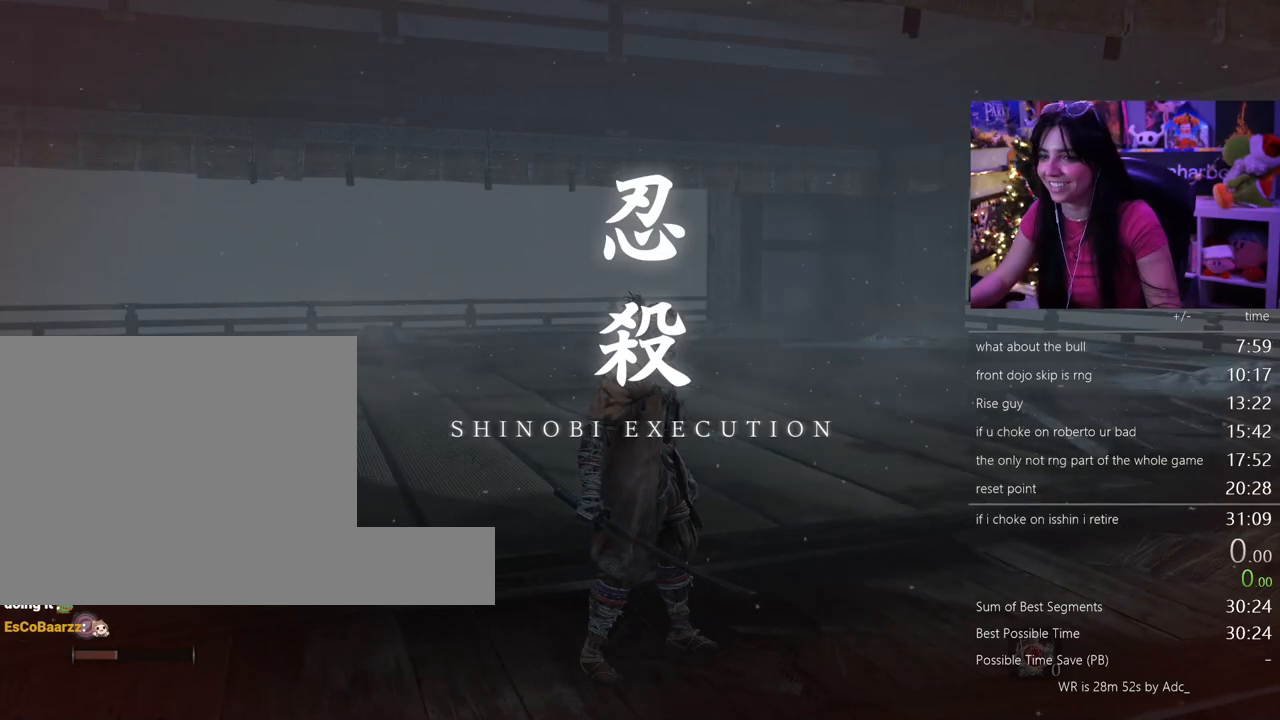
{"keys": [], "mouse": [], "events": [[100, "tab", "up"]]}
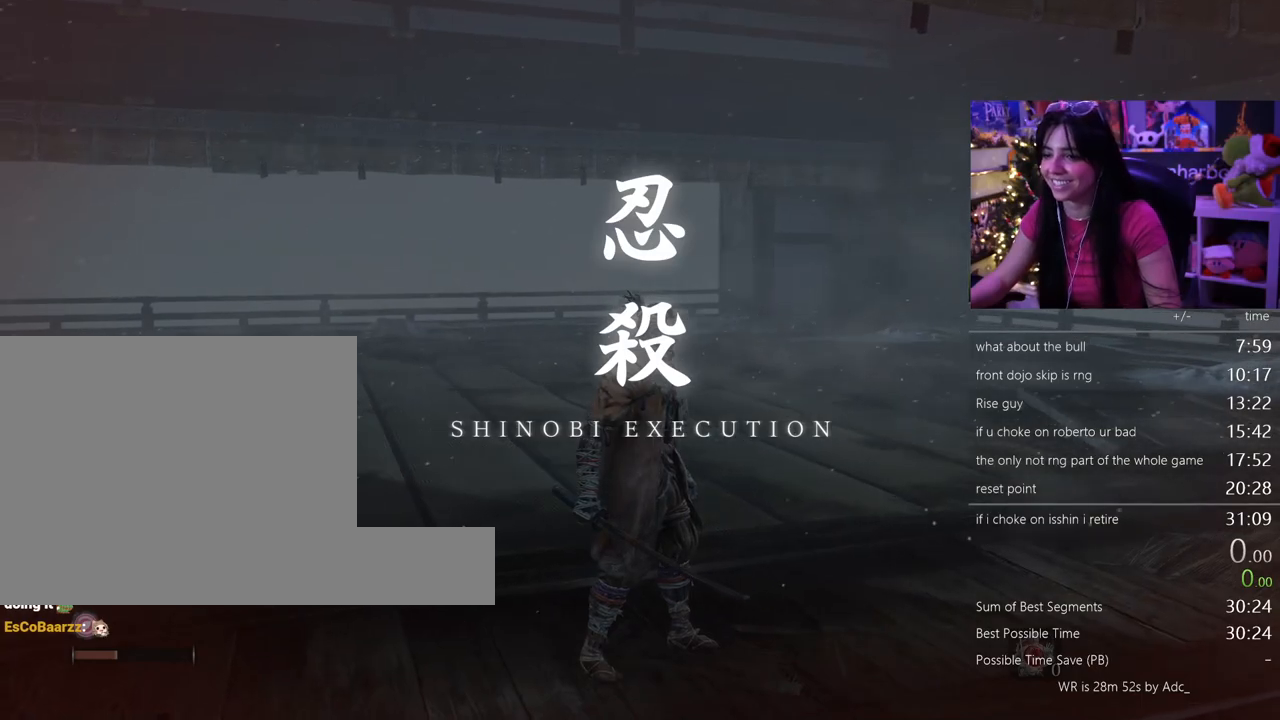
{"keys": ["shift", "w"], "mouse": [], "events": [[350, "shift", "down"], [350, "w", "down"]]}
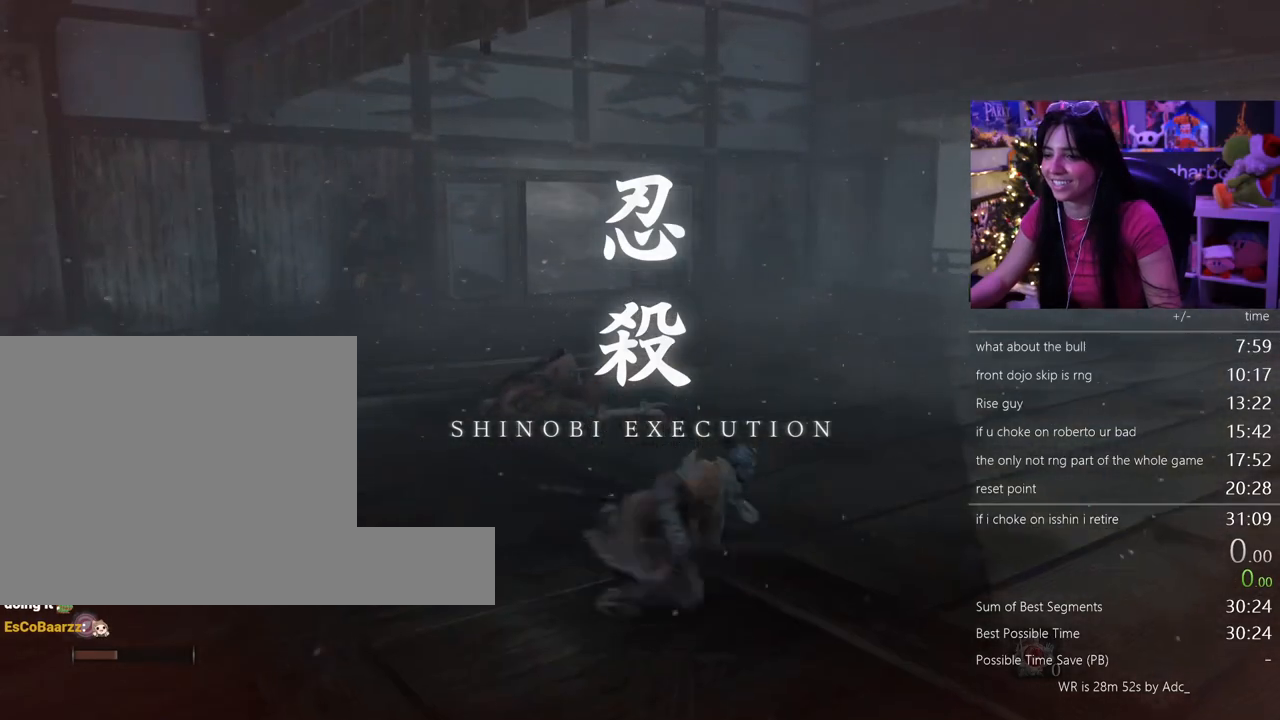
{"keys": ["shift", "w"], "mouse": [], "events": []}
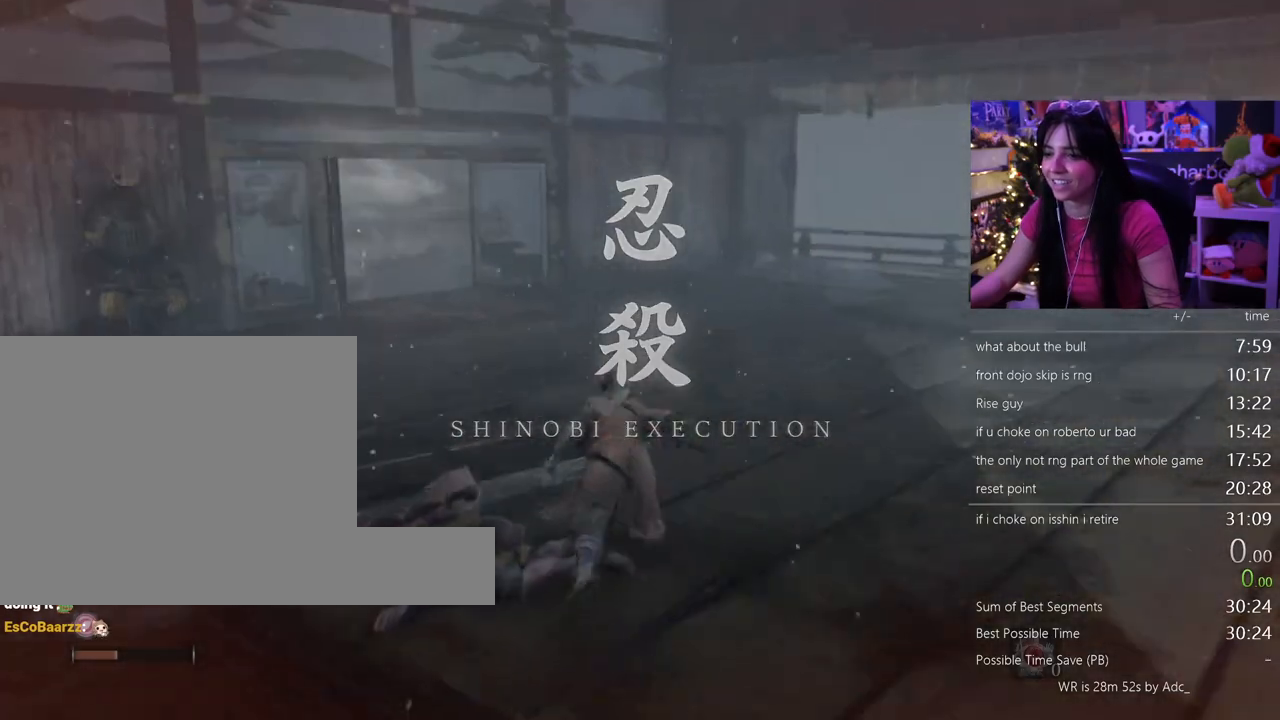
{"keys": ["w"], "mouse": [], "events": [[483, "shift", "up"]]}
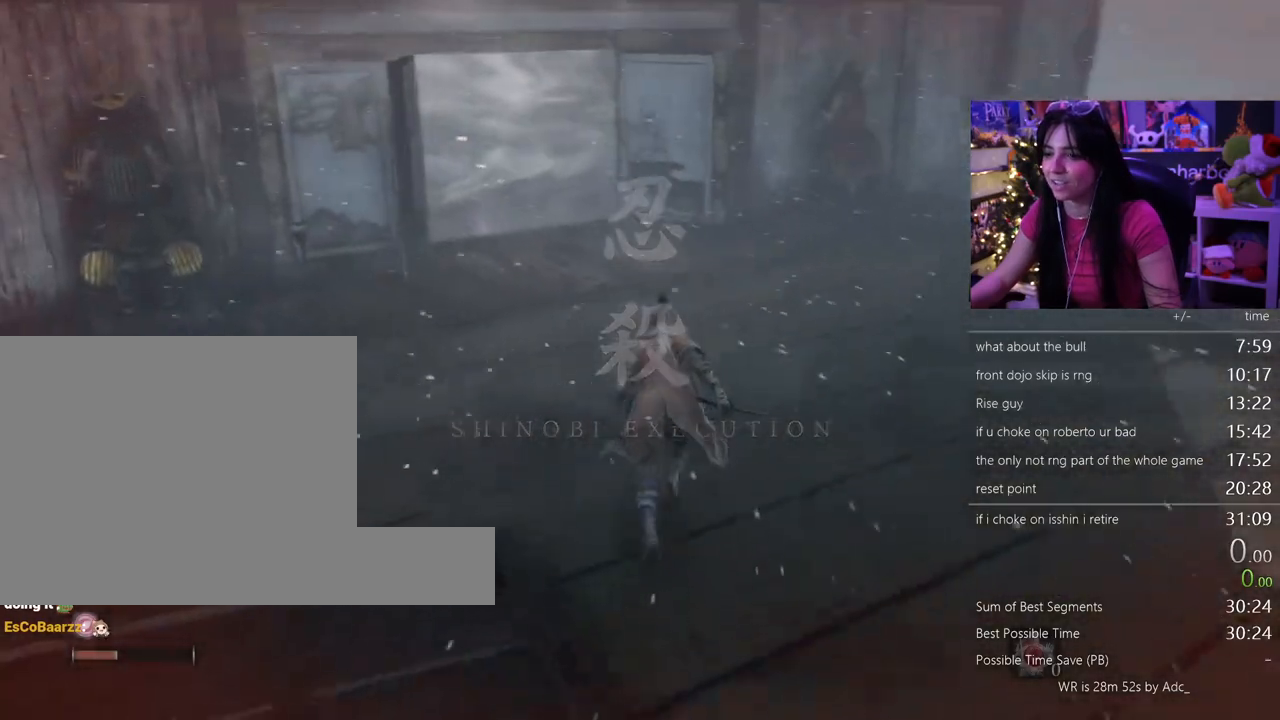
{"keys": ["e", "w"], "mouse": [], "events": [[267, "e", "down"], [350, "e", "up"], [400, "e", "down"]]}
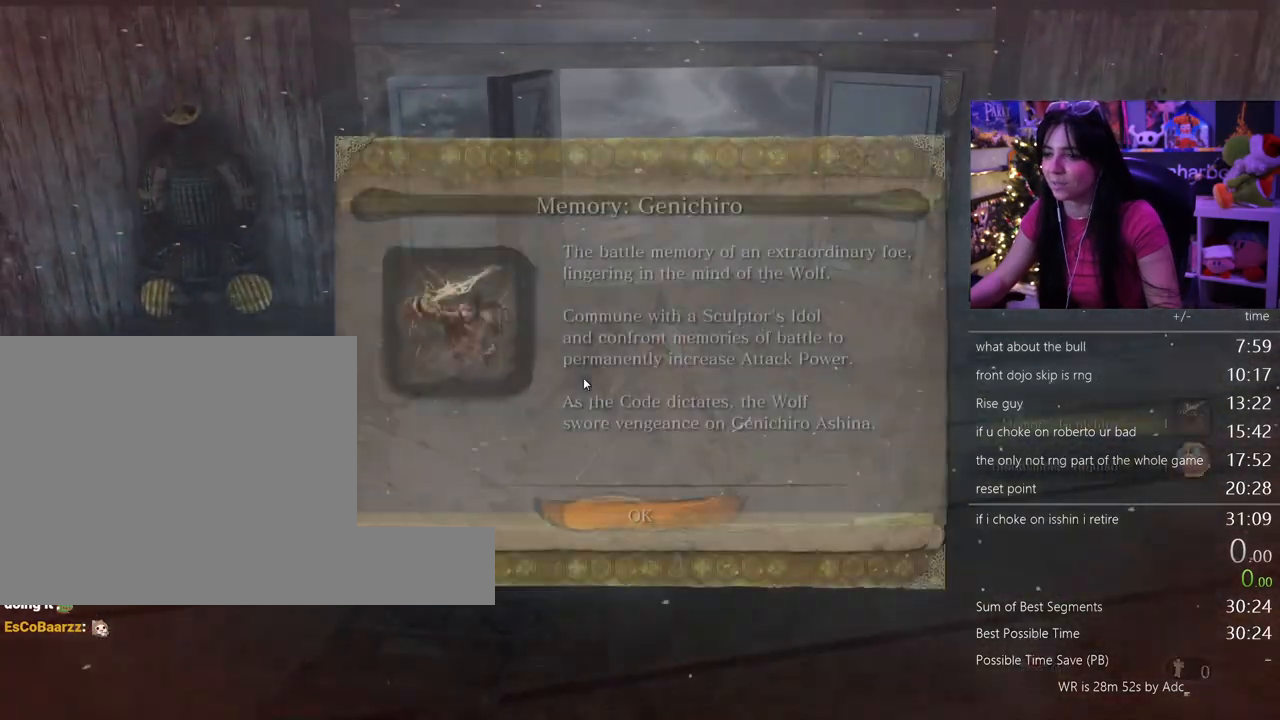
{"keys": ["e"], "mouse": [], "events": [[50, "e", "up"], [50, "w", "up"], [183, "e", "down"], [233, "e", "up"], [333, "e", "down"], [367, "e", "up"], [467, "e", "down"]]}
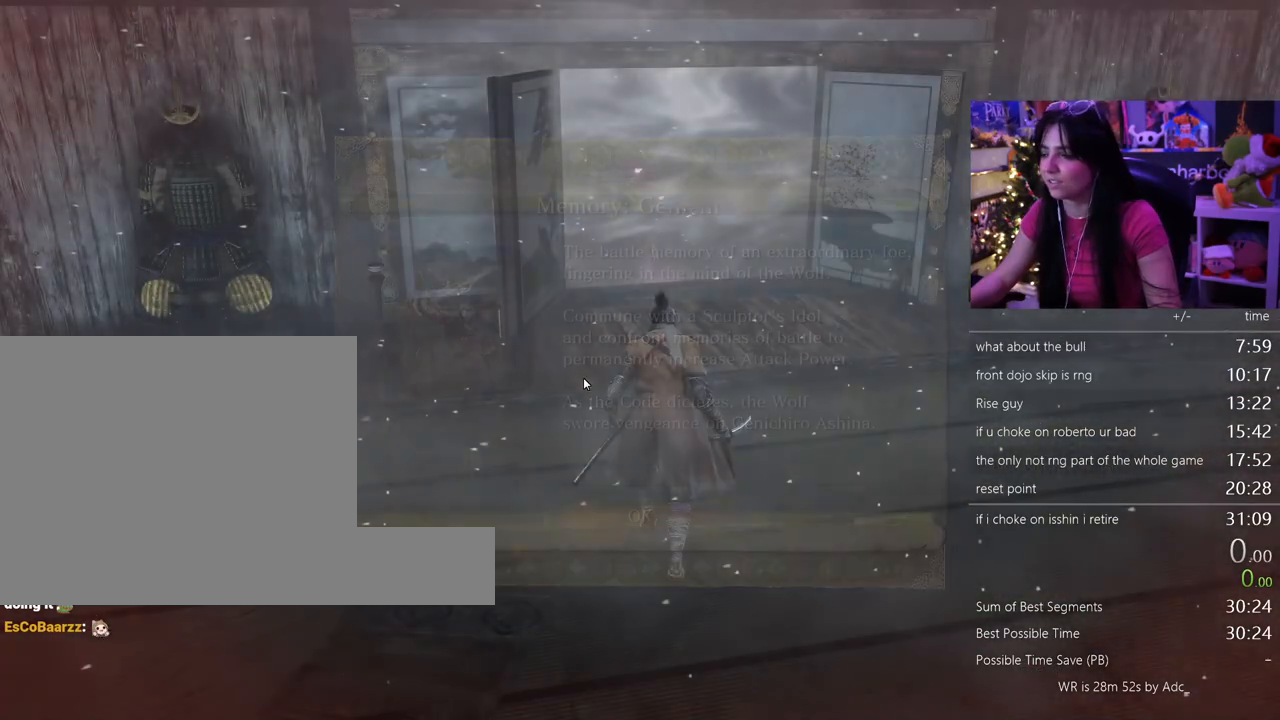
{"keys": [], "mouse": [], "events": [[67, "e", "up"], [117, "e", "down"], [200, "e", "up"], [250, "e", "down"], [350, "e", "up"], [383, "e", "down"], [433, "e", "up"]]}
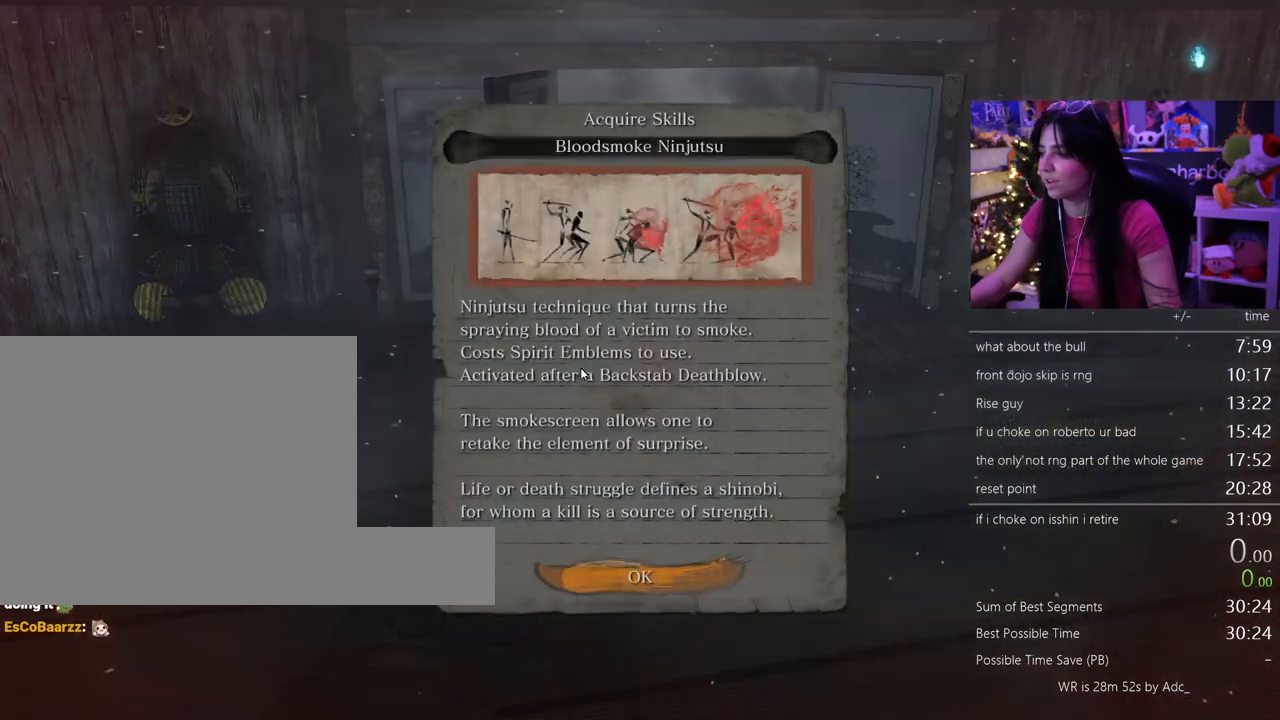
{"keys": [], "mouse": [], "events": [[33, "e", "down"], [167, "e", "up"], [267, "tab", "down"], [400, "tab", "up"]]}
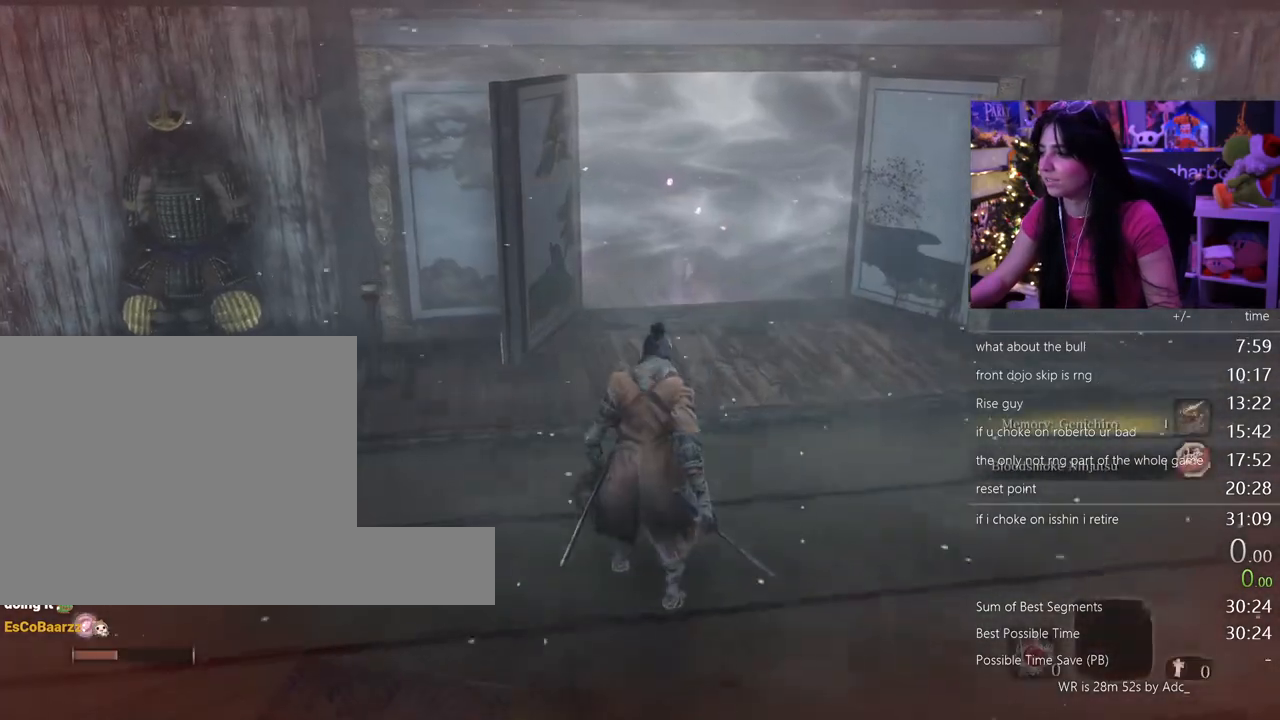
{"keys": ["shift", "w"], "mouse": [], "events": [[133, "w", "down"], [283, "shift", "down"]]}
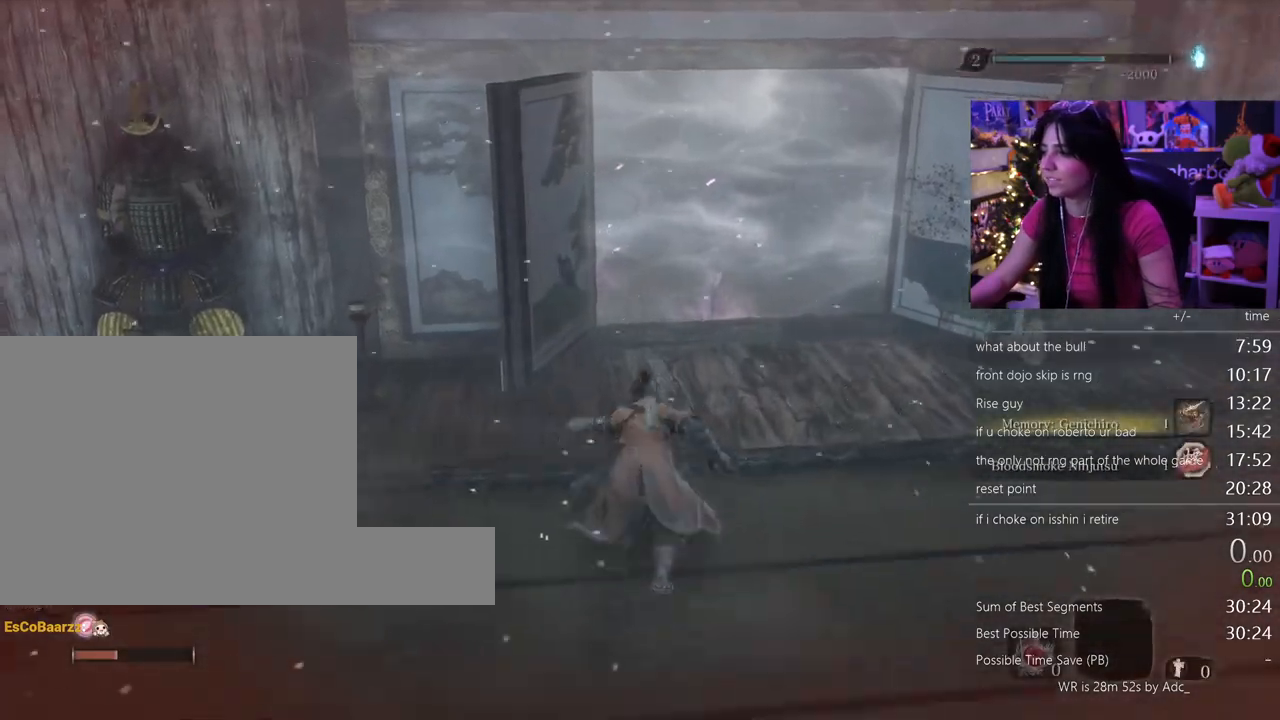
{"keys": ["shift", "w"], "mouse": [], "events": []}
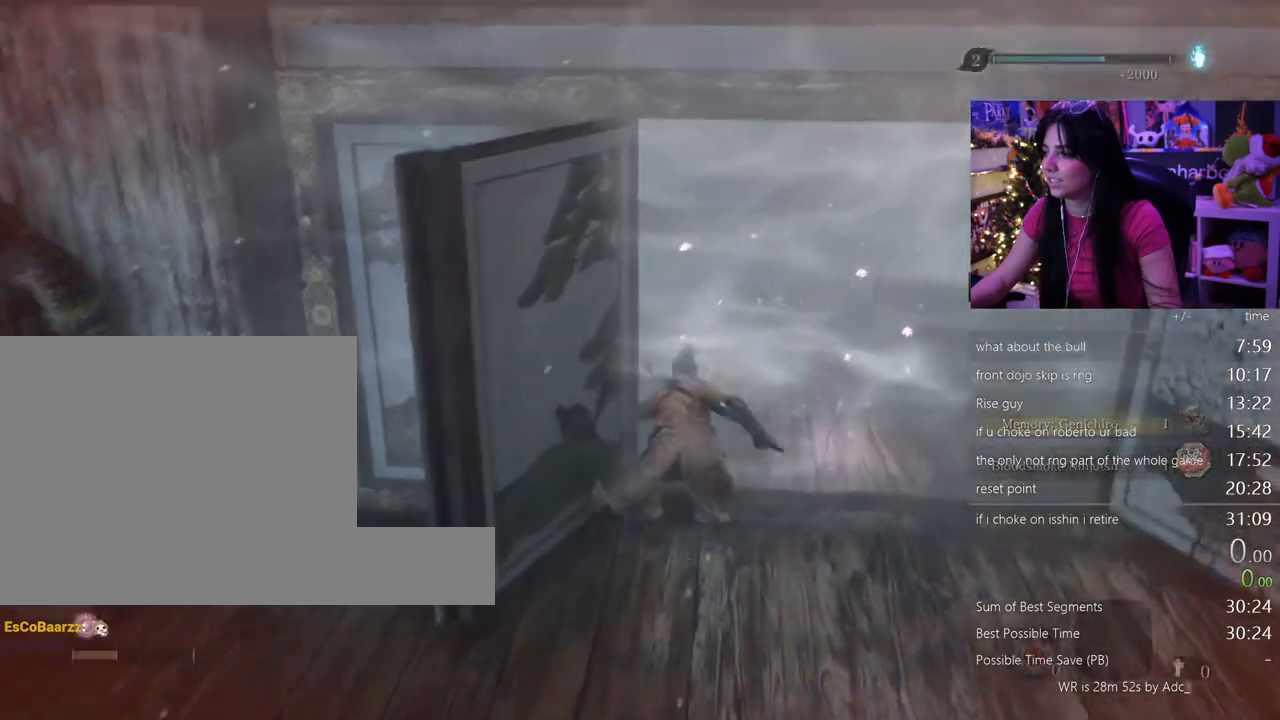
{"keys": ["shift", "w"], "mouse": [], "events": []}
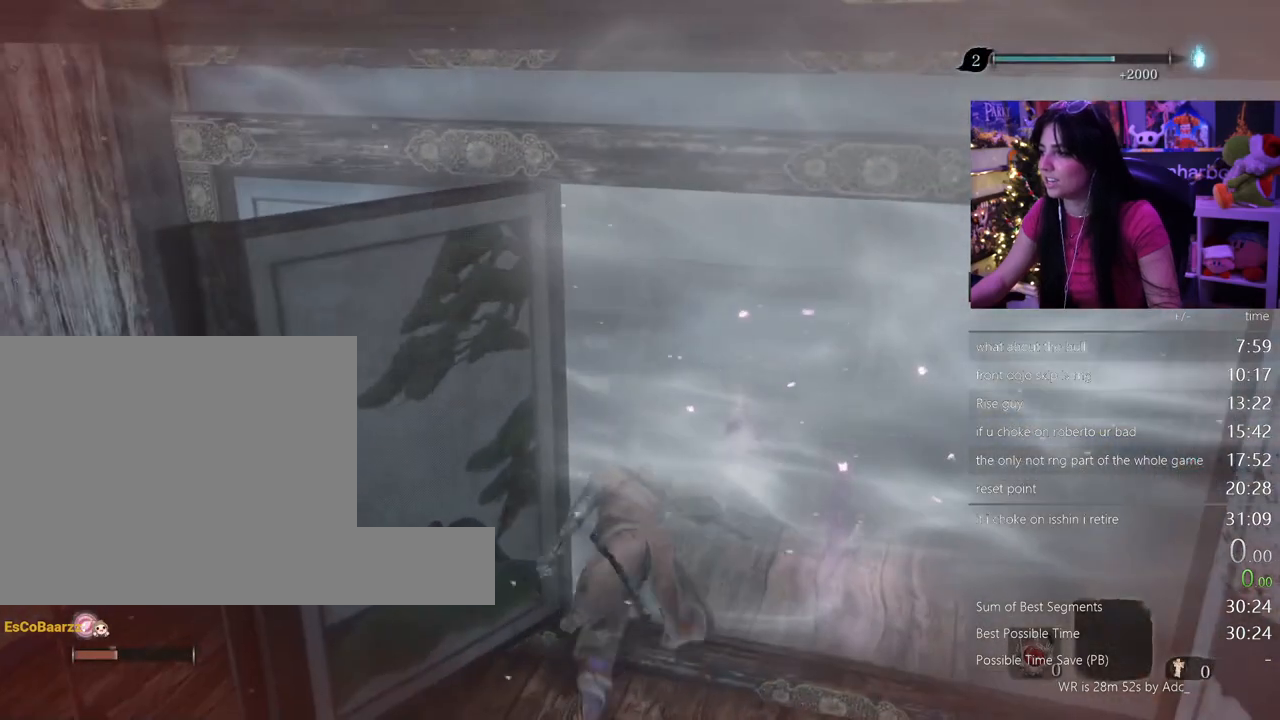
{"keys": ["w"], "mouse": [], "events": [[183, "shift", "up"]]}
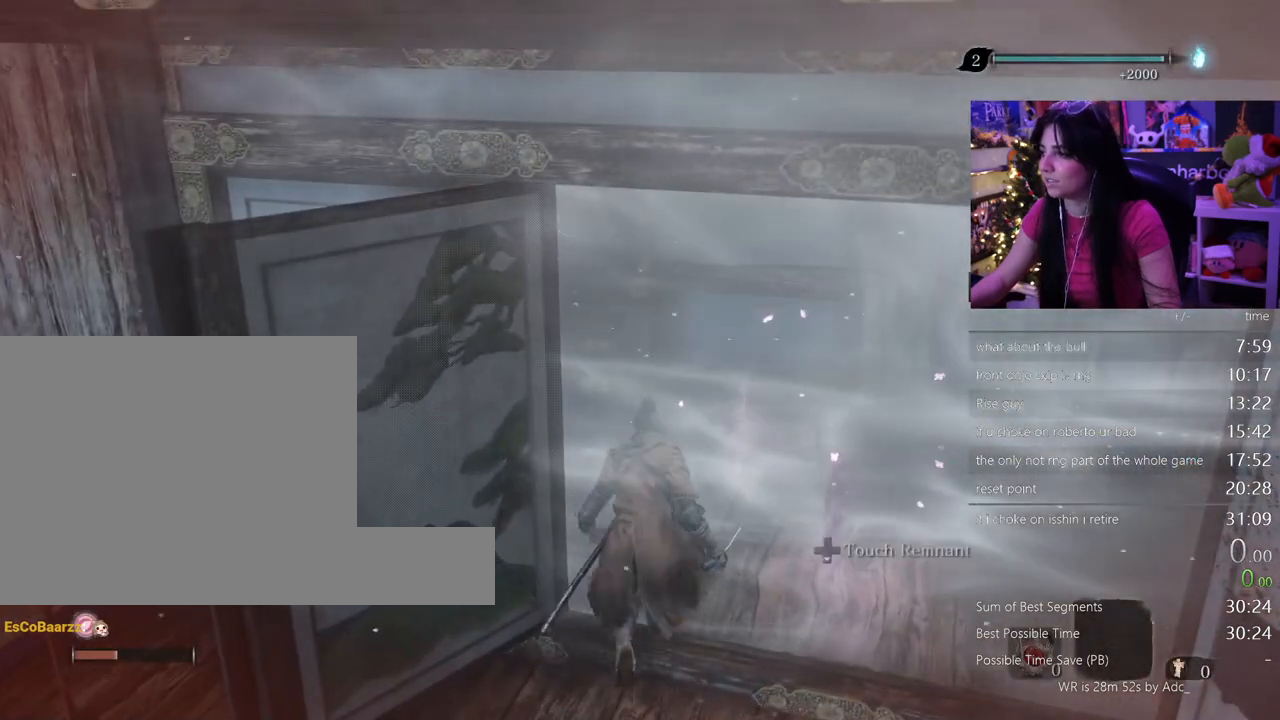
{"keys": ["w"], "mouse": [], "events": []}
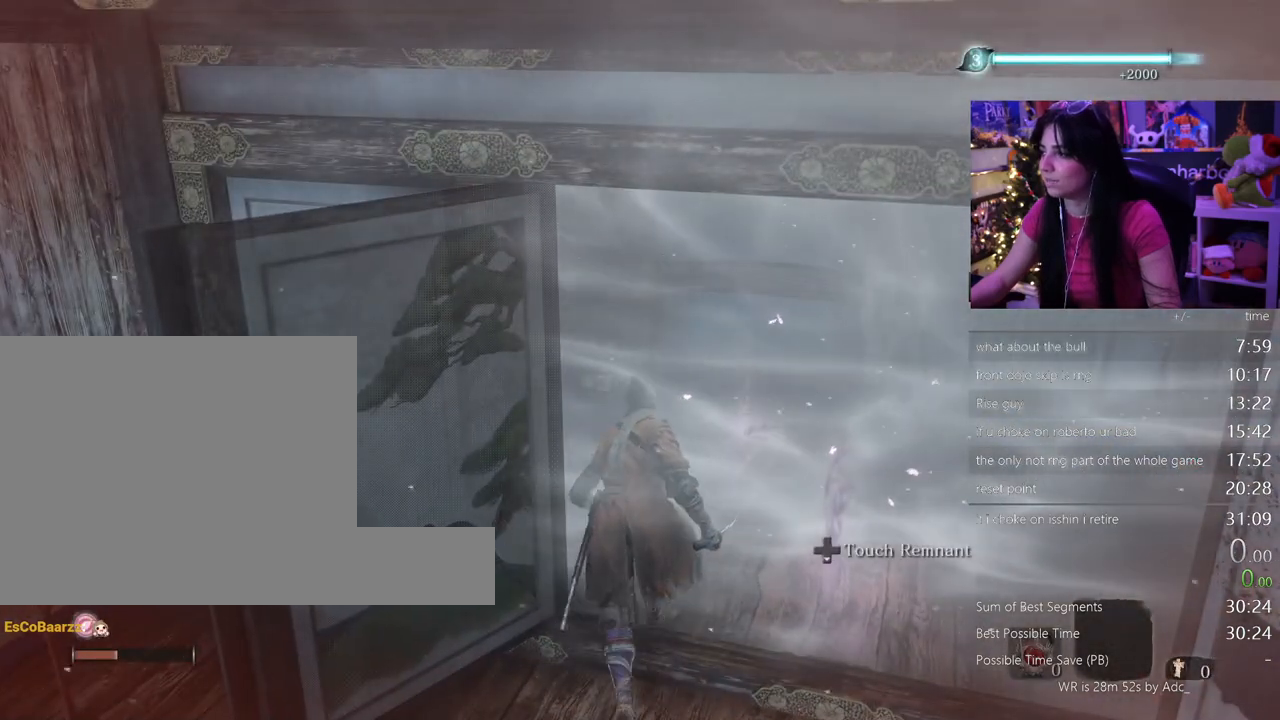
{"keys": ["w"], "mouse": [], "events": []}
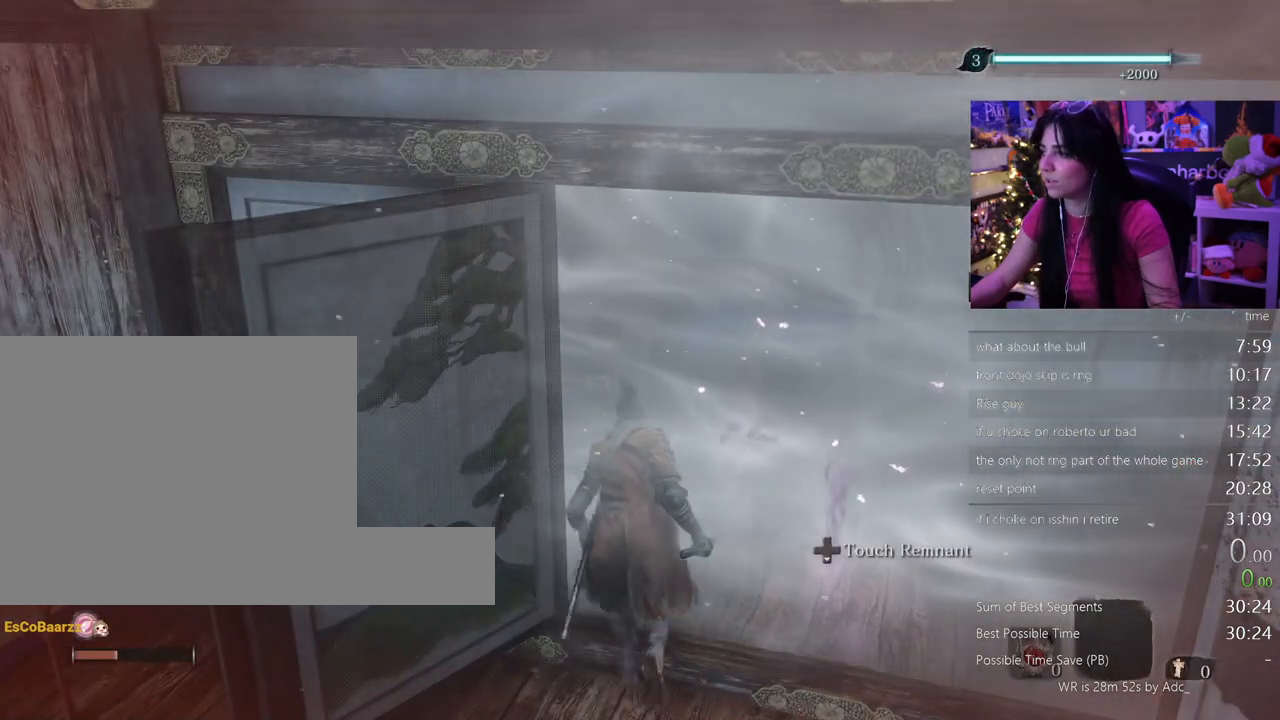
{"keys": ["w"], "mouse": [], "events": []}
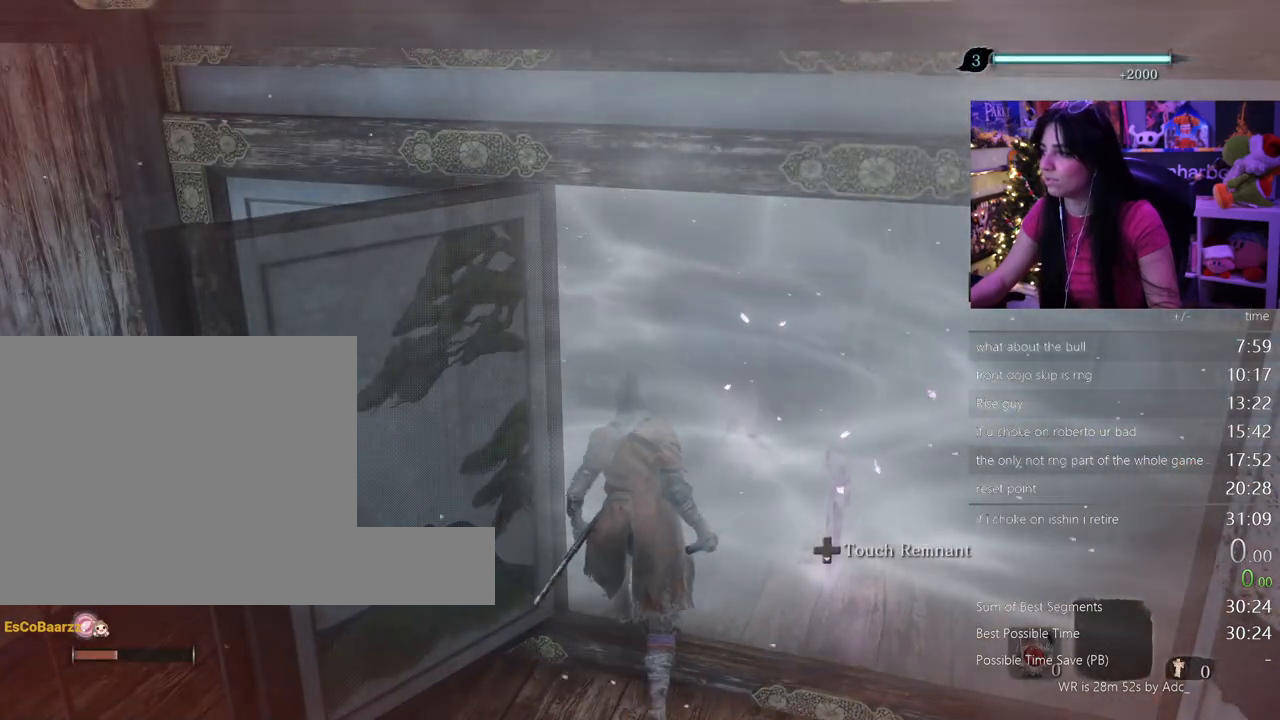
{"keys": ["w"], "mouse": [], "events": []}
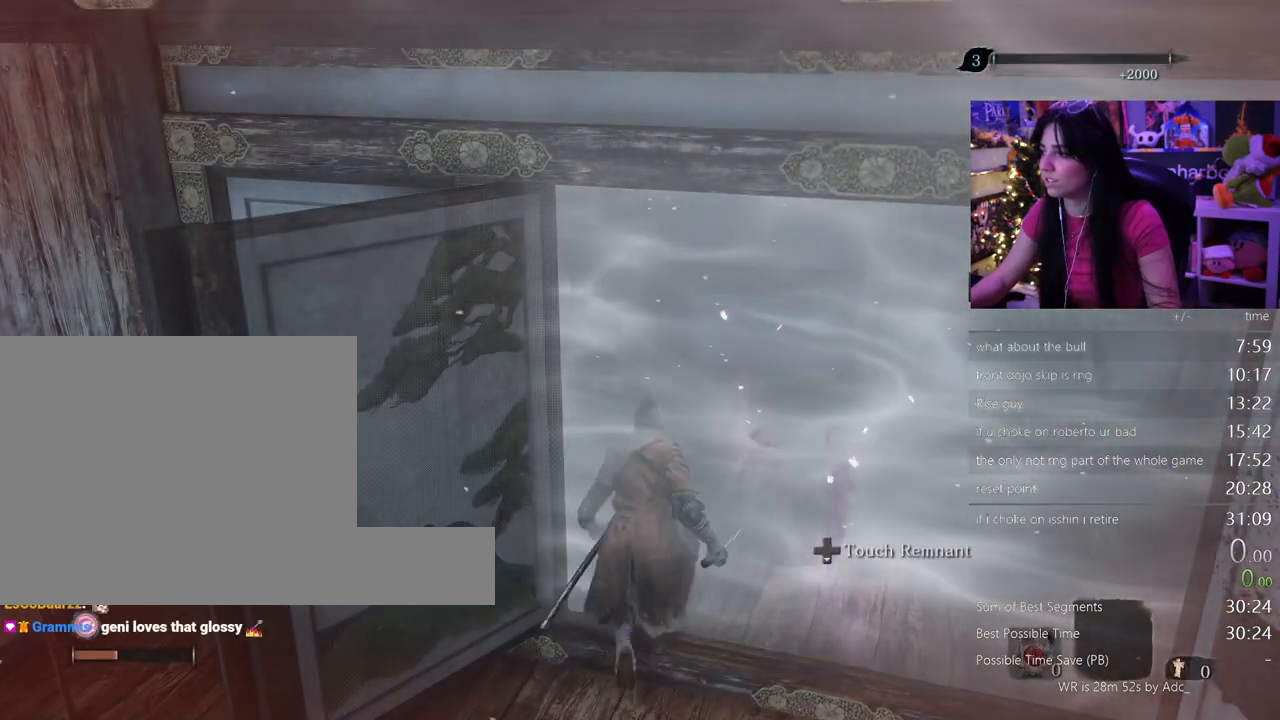
{"keys": ["w"], "mouse": [], "events": []}